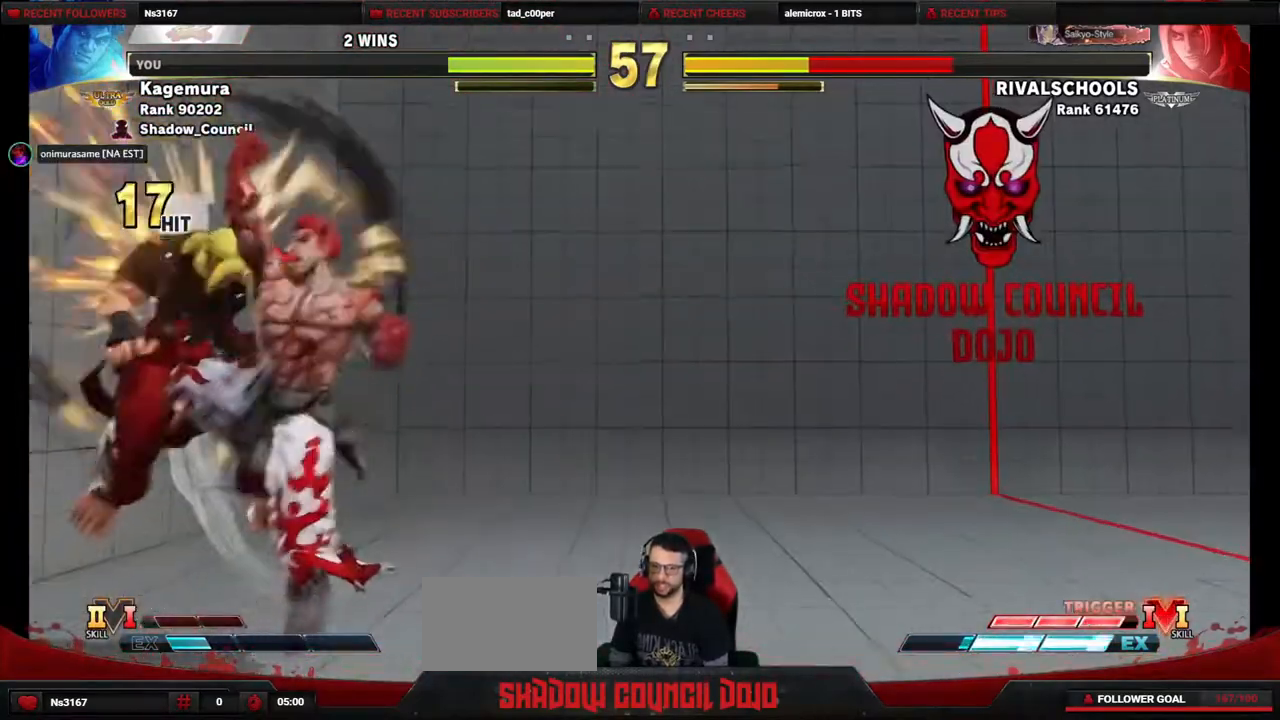
Gameplay with a controller (PlayStation layout); each line is a JSON object with the inputs held at the frame after it. "events" lists button and stick changes between this image and that frame as [ms after this image, input, new state], when the widget could be followed in between. Not read: L3 R3 other_buttons.
{"buttons": ["DPAD_LEFT"], "events": []}
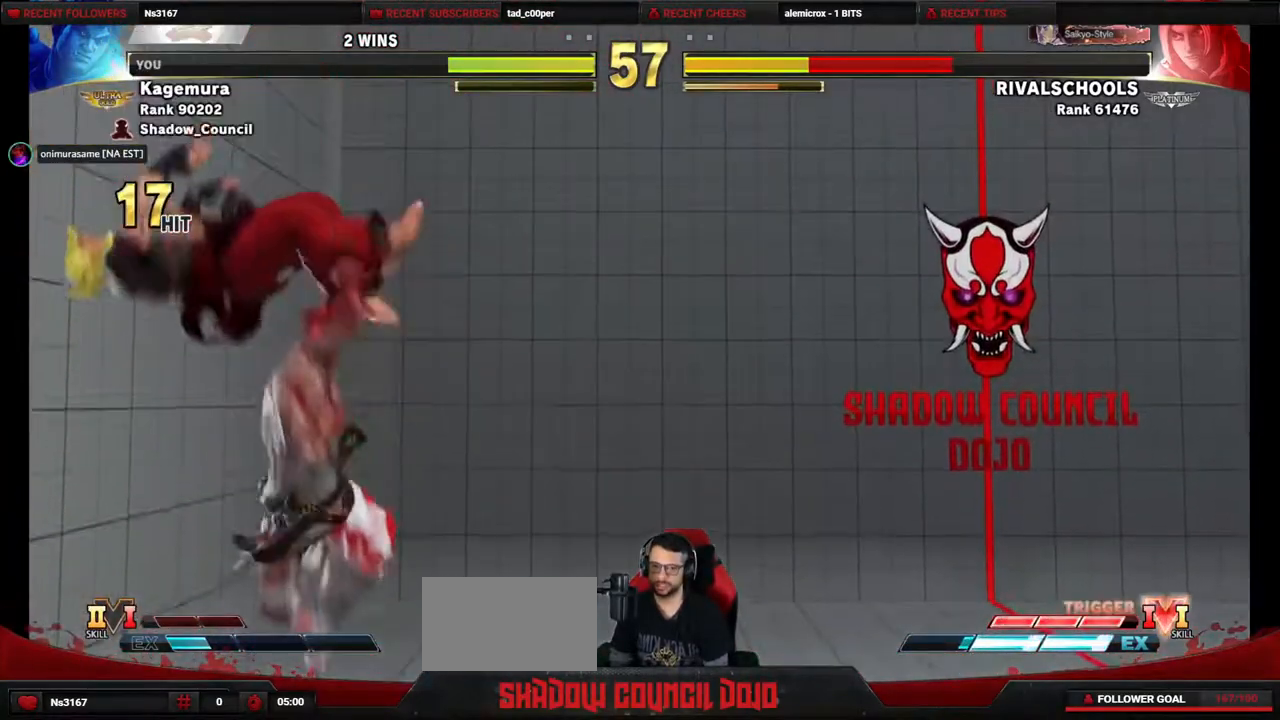
{"buttons": ["DPAD_LEFT"], "events": []}
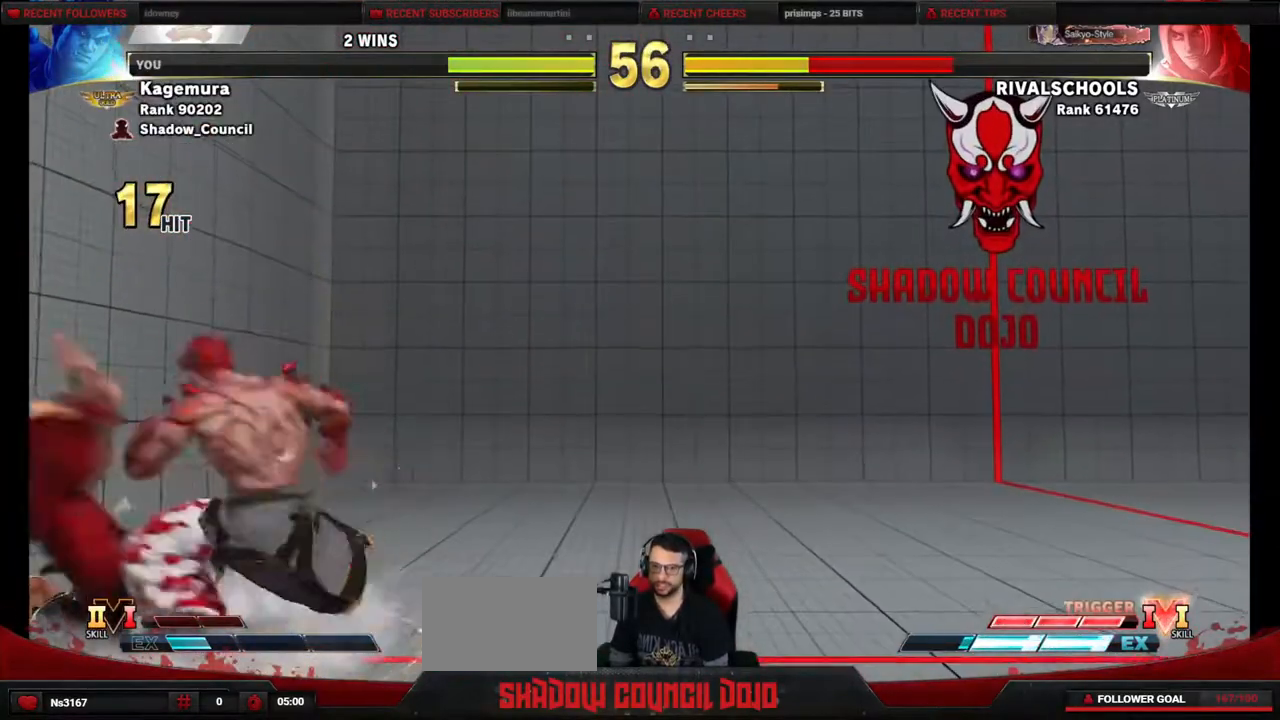
{"buttons": ["DPAD_UP"], "events": [[200, "DPAD_LEFT", "up"], [250, "DPAD_UP", "down"]]}
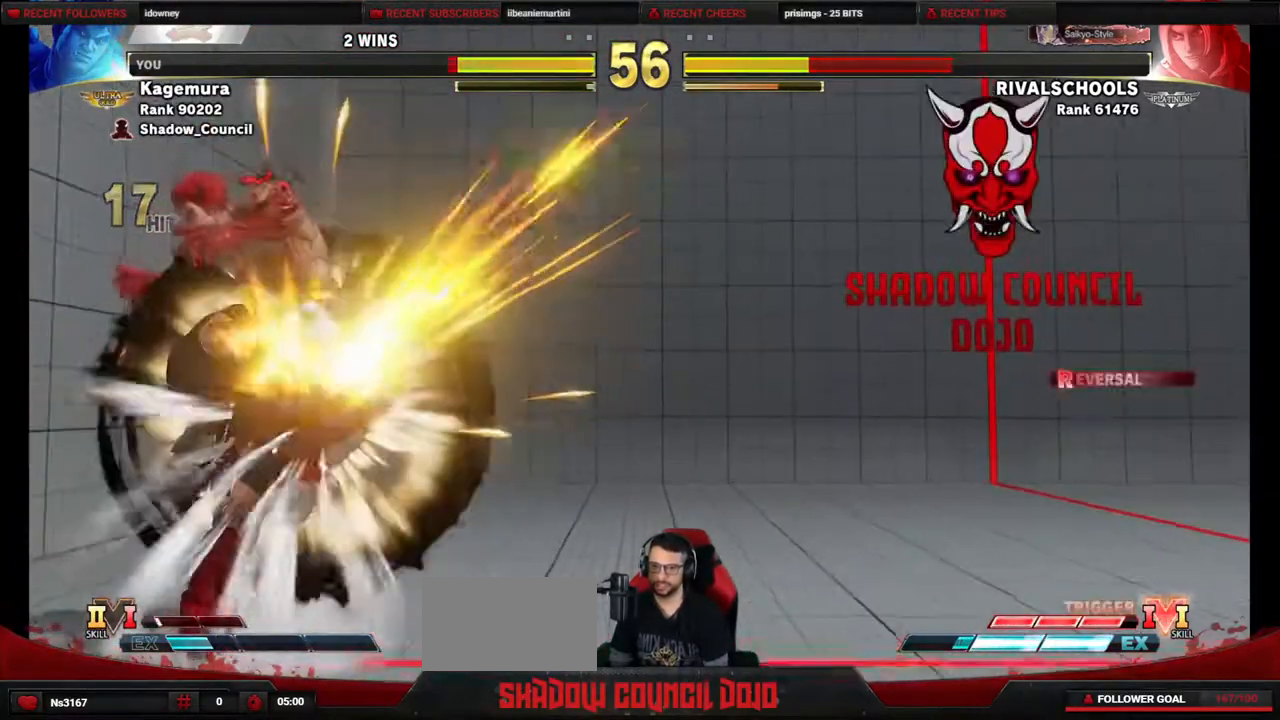
{"buttons": ["DPAD_RIGHT"], "events": [[67, "DPAD_UP", "up"], [350, "DPAD_RIGHT", "down"]]}
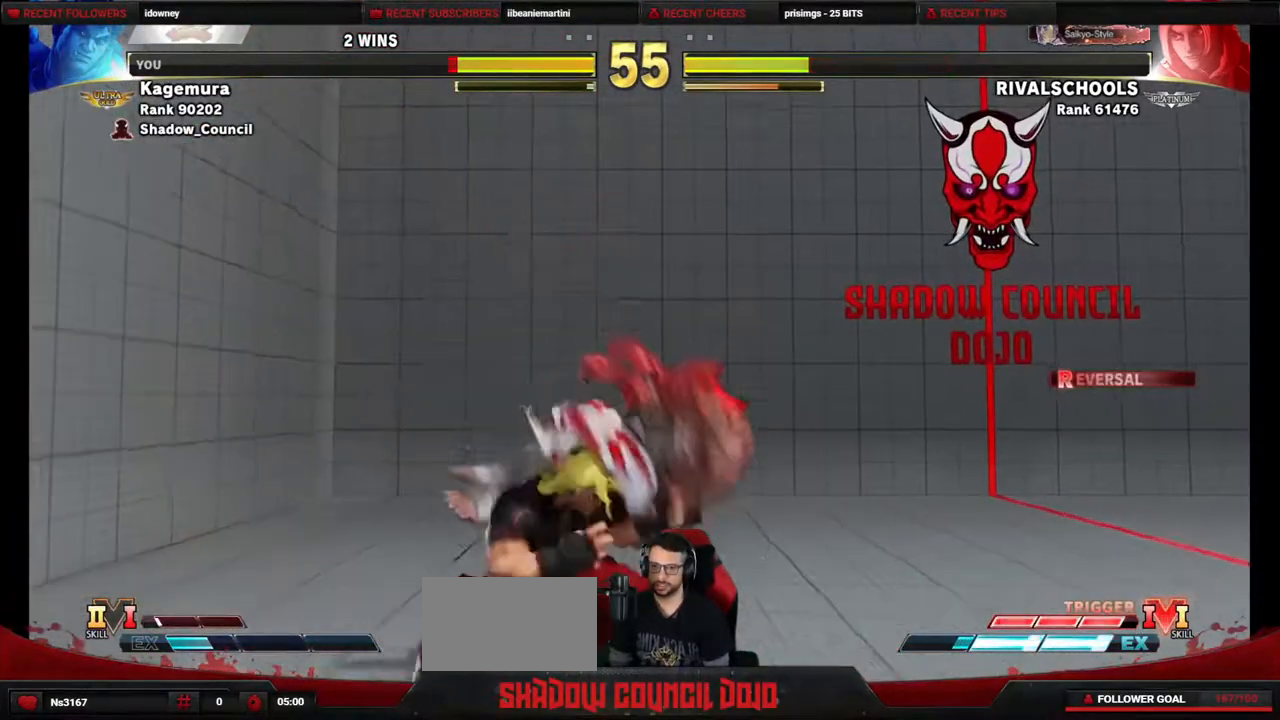
{"buttons": ["DPAD_DOWN", "DPAD_RIGHT"], "events": [[33, "DPAD_DOWN", "down"], [117, "DPAD_DOWN", "up"], [217, "DPAD_DOWN", "down"]]}
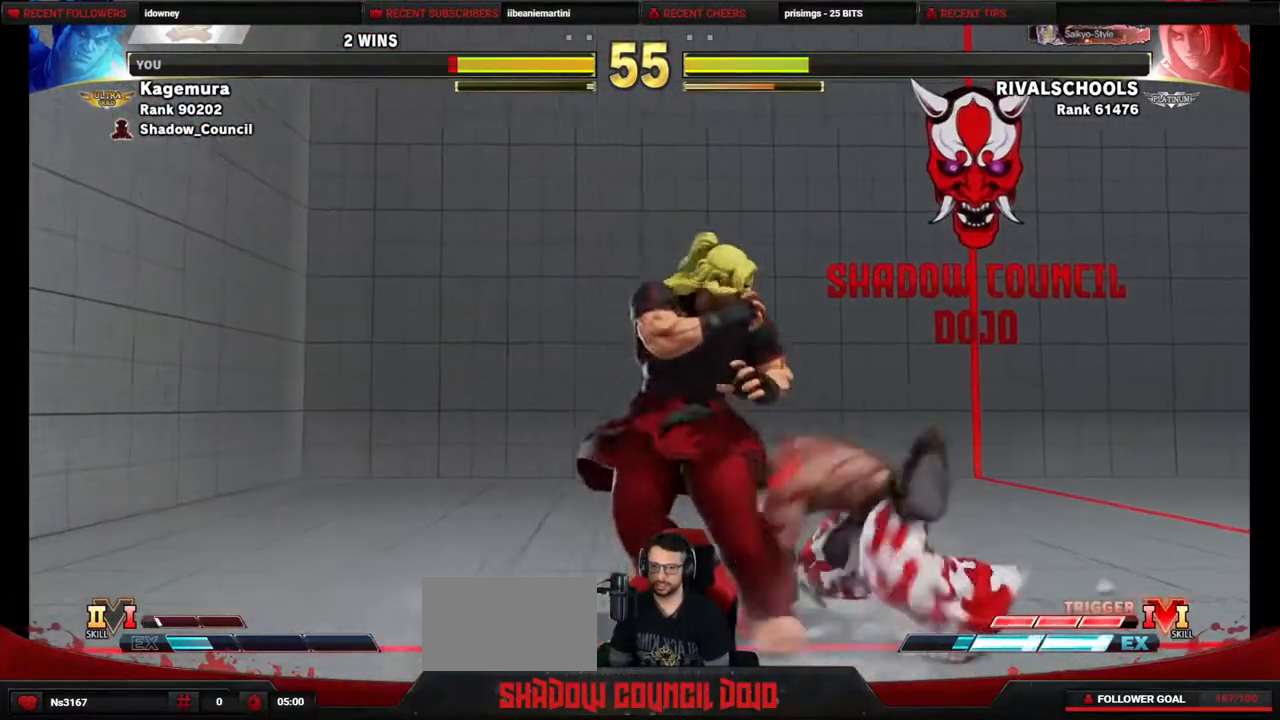
{"buttons": ["DPAD_DOWN", "DPAD_RIGHT"], "events": [[217, "CROSS", "down"], [233, "SQUARE", "down"], [283, "CROSS", "up"], [283, "SQUARE", "up"]]}
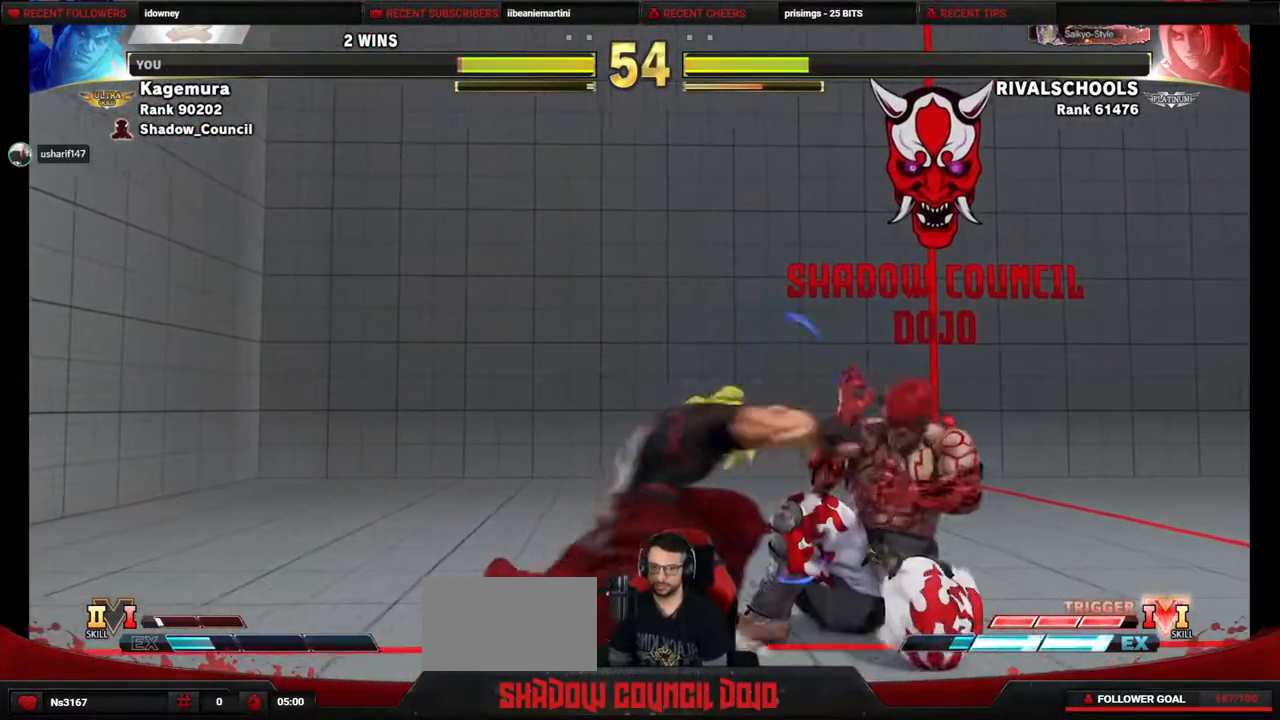
{"buttons": ["DPAD_DOWN", "DPAD_RIGHT"], "events": [[283, "CROSS", "down"], [283, "SQUARE", "down"], [350, "CROSS", "up"], [350, "SQUARE", "up"]]}
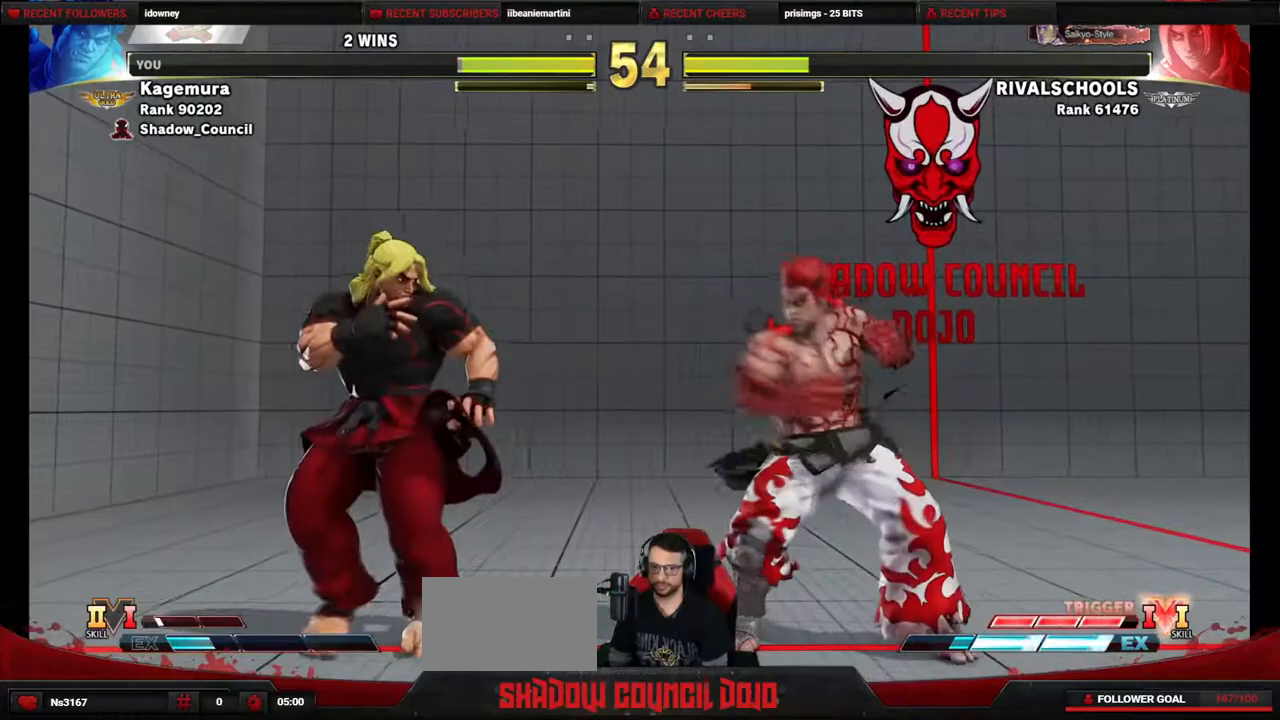
{"buttons": ["TRIANGLE", "DPAD_DOWN", "DPAD_RIGHT"], "events": [[467, "TRIANGLE", "down"]]}
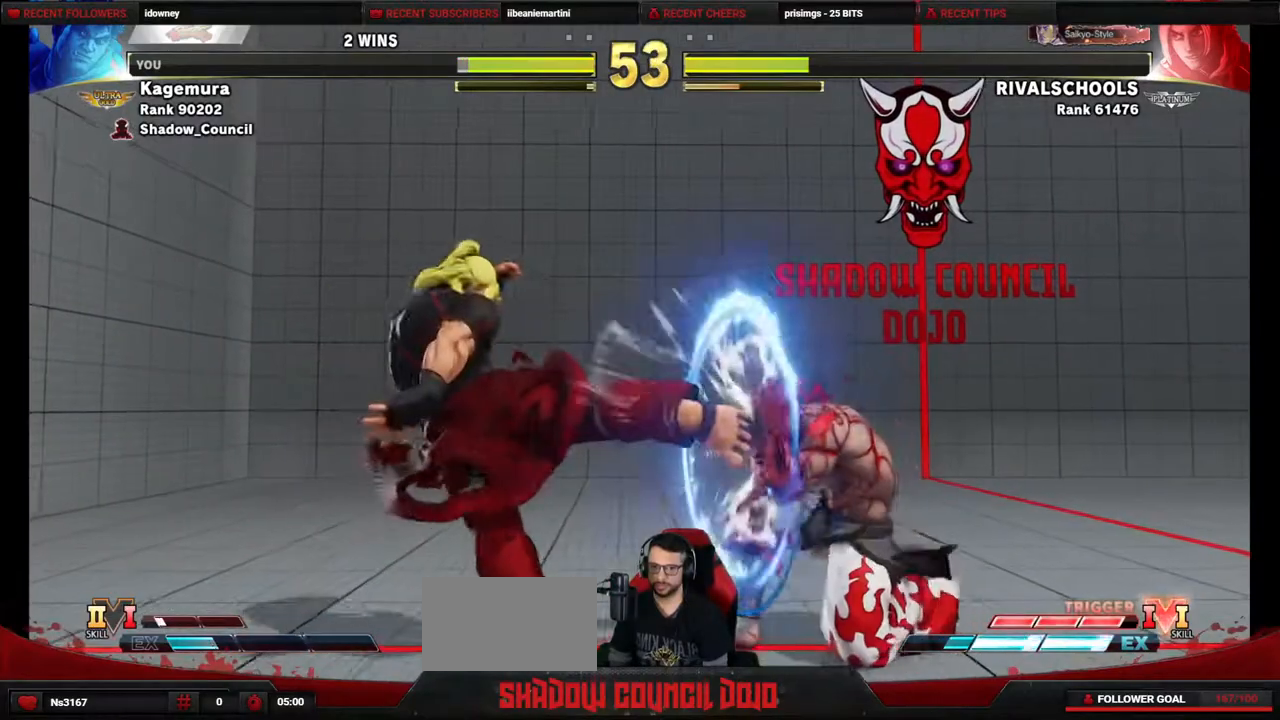
{"buttons": ["DPAD_DOWN", "DPAD_RIGHT"], "events": [[50, "TRIANGLE", "up"]]}
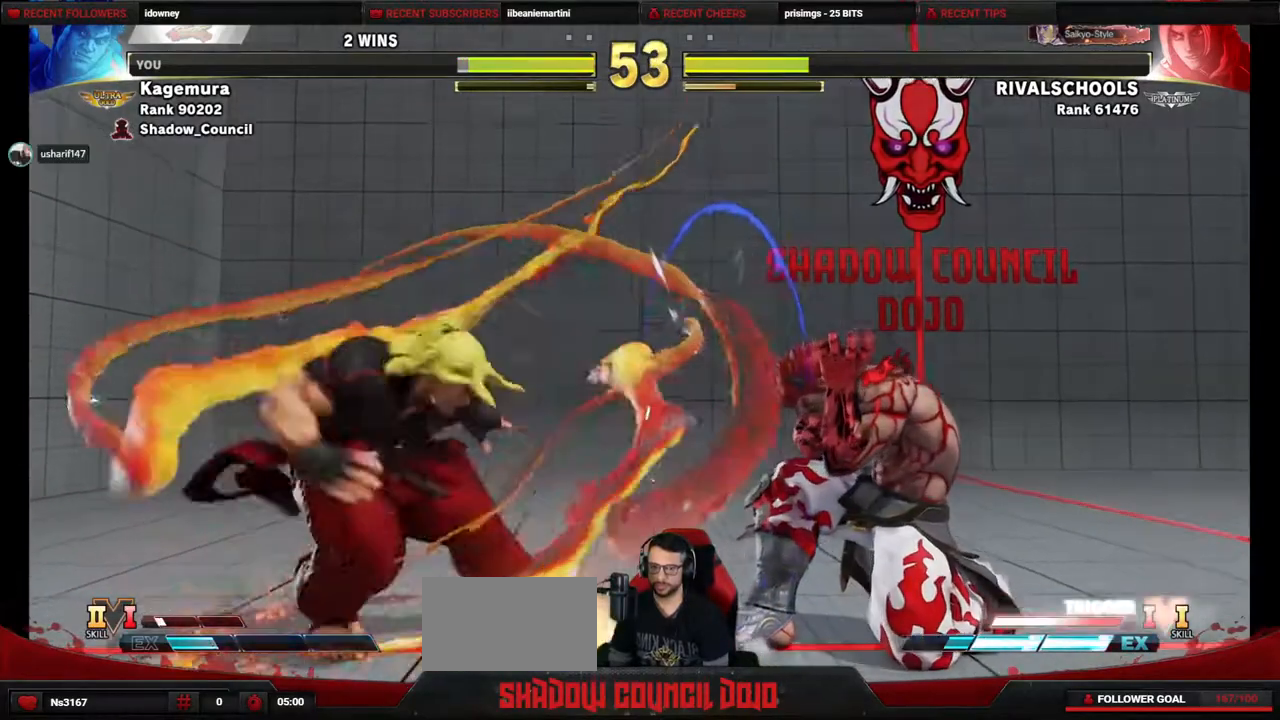
{"buttons": ["DPAD_DOWN", "DPAD_RIGHT"], "events": []}
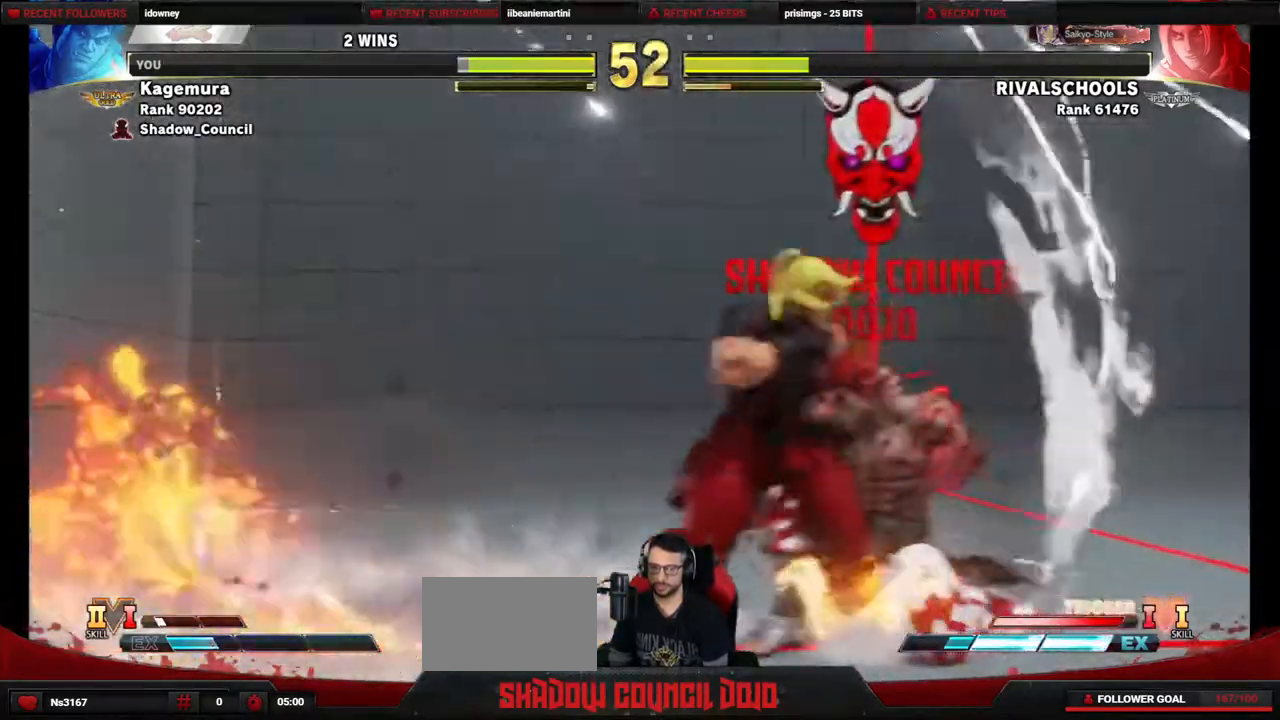
{"buttons": ["CROSS", "SQUARE", "DPAD_DOWN", "DPAD_RIGHT"], "events": [[100, "CROSS", "down"], [100, "SQUARE", "down"], [150, "SQUARE", "up"], [167, "CROSS", "up"], [483, "CROSS", "down"], [483, "SQUARE", "down"]]}
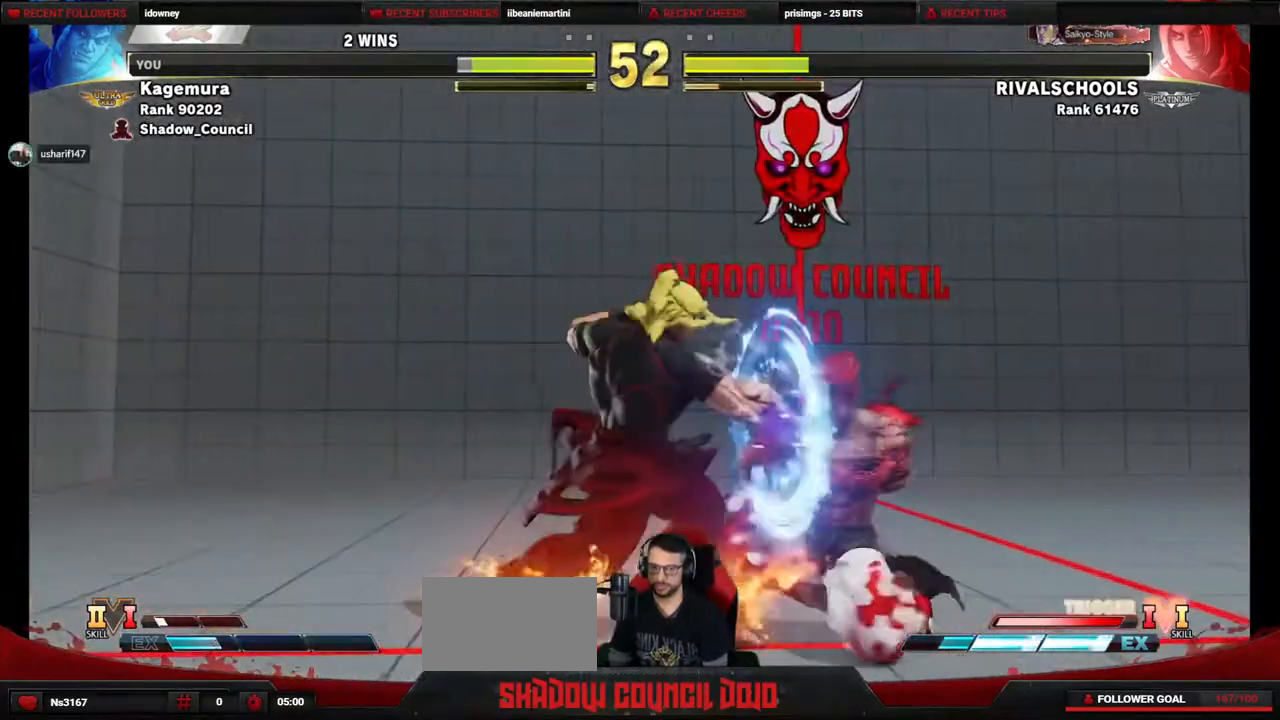
{"buttons": ["DPAD_DOWN", "DPAD_RIGHT"], "events": [[33, "SQUARE", "up"], [50, "CROSS", "up"]]}
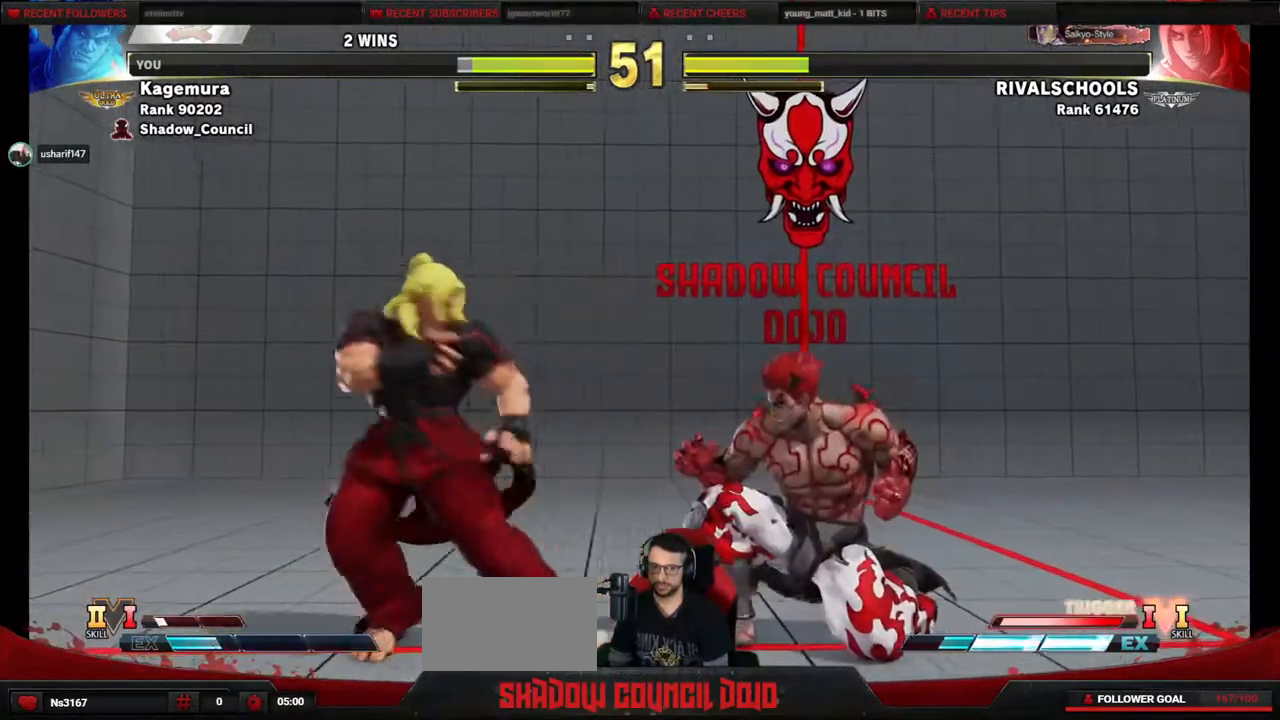
{"buttons": ["DPAD_DOWN", "DPAD_RIGHT"], "events": [[217, "TRIANGLE", "down"], [300, "TRIANGLE", "up"]]}
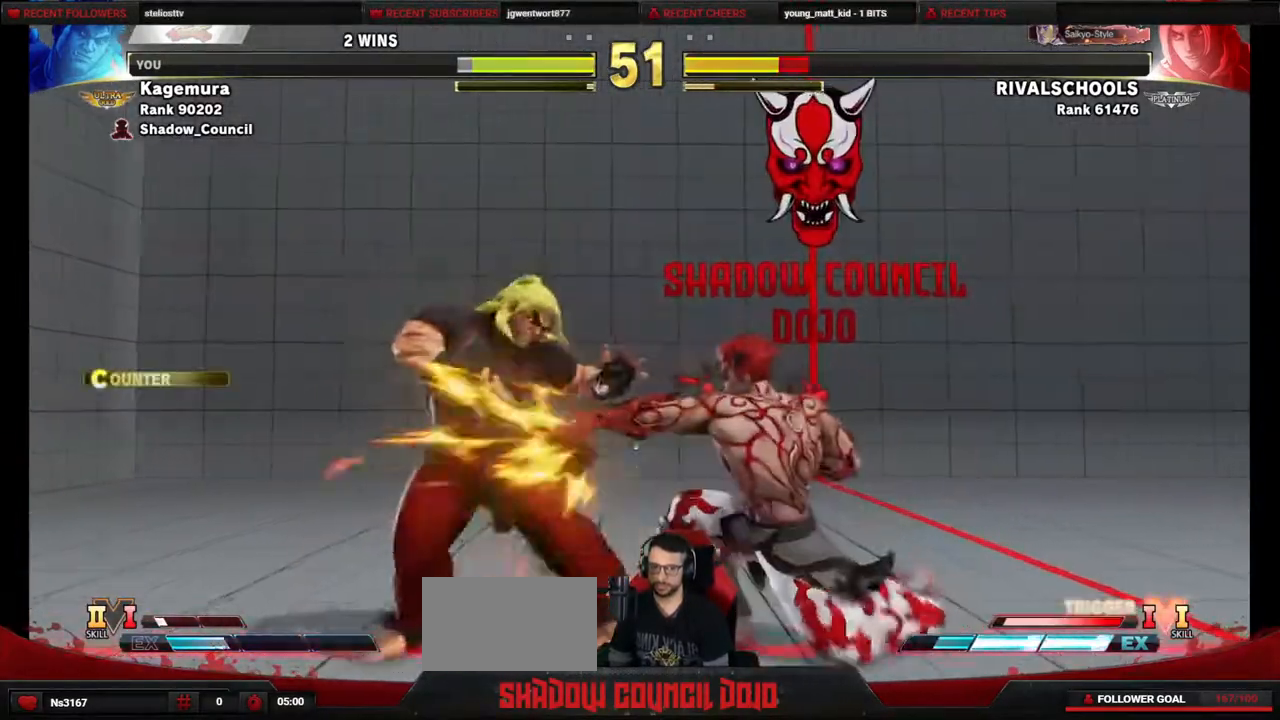
{"buttons": ["DPAD_RIGHT"], "events": [[200, "DPAD_DOWN", "up"], [217, "DPAD_RIGHT", "up"], [300, "DPAD_RIGHT", "down"]]}
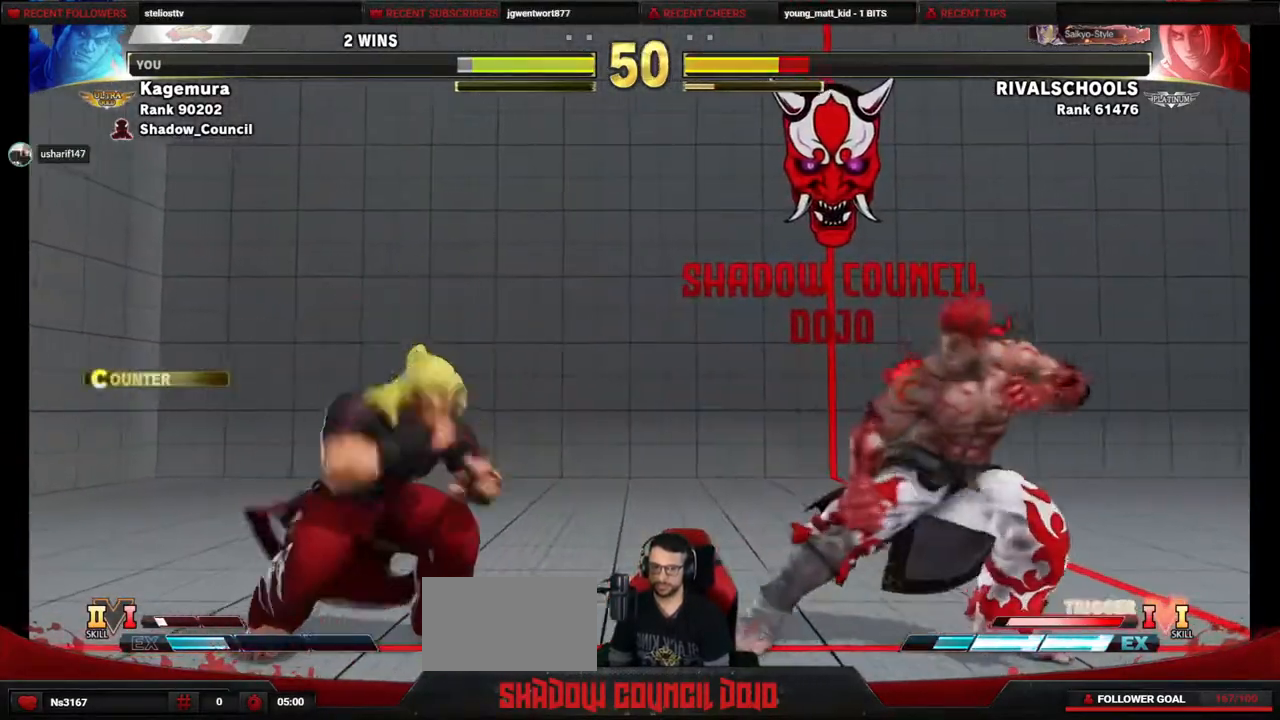
{"buttons": ["DPAD_DOWN"], "events": [[367, "DPAD_RIGHT", "up"], [417, "DPAD_LEFT", "down"], [433, "DPAD_DOWN", "down"], [483, "DPAD_LEFT", "up"]]}
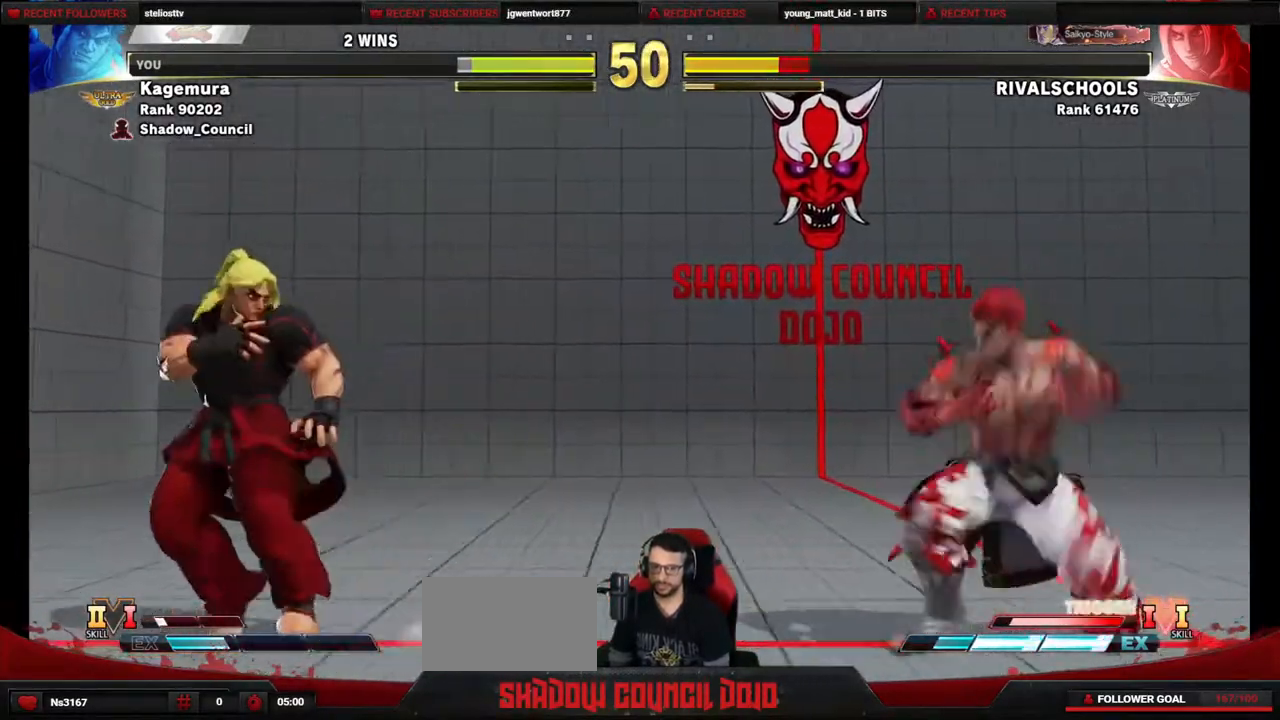
{"buttons": ["DPAD_RIGHT"], "events": [[17, "DPAD_RIGHT", "down"], [50, "DPAD_DOWN", "up"]]}
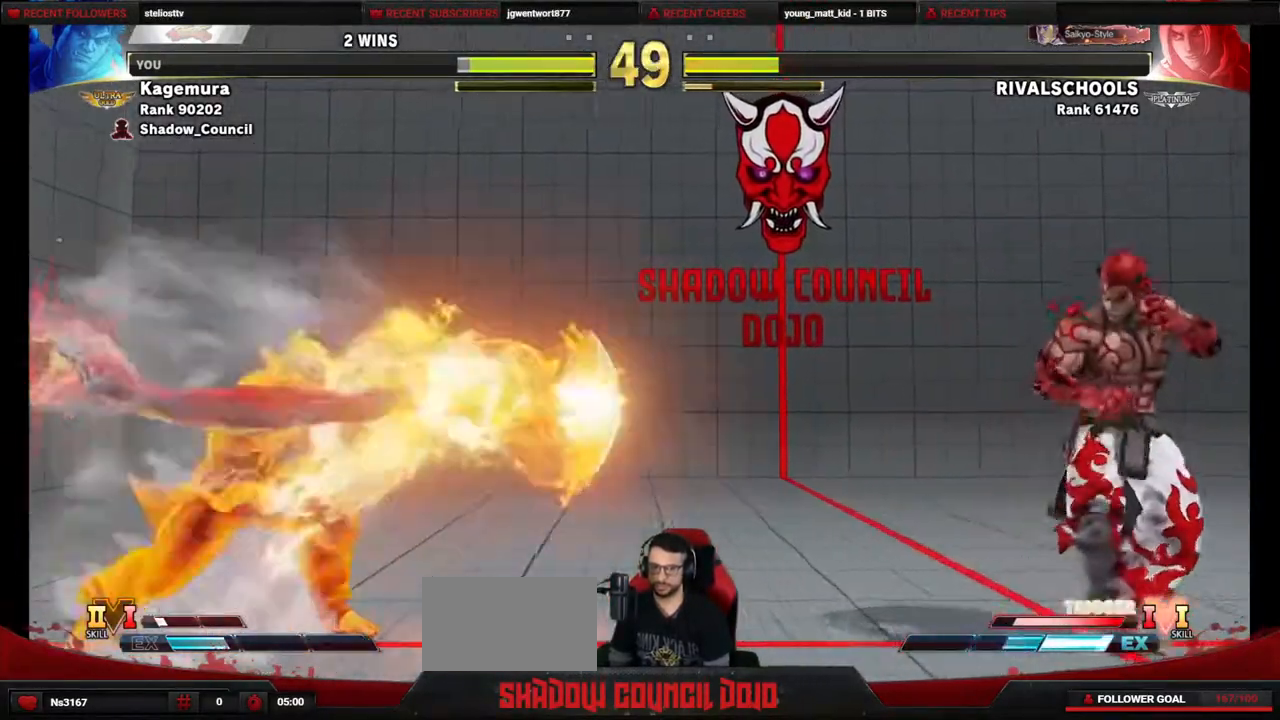
{"buttons": ["DPAD_UP"], "events": [[117, "DPAD_RIGHT", "up"], [317, "DPAD_UP", "down"]]}
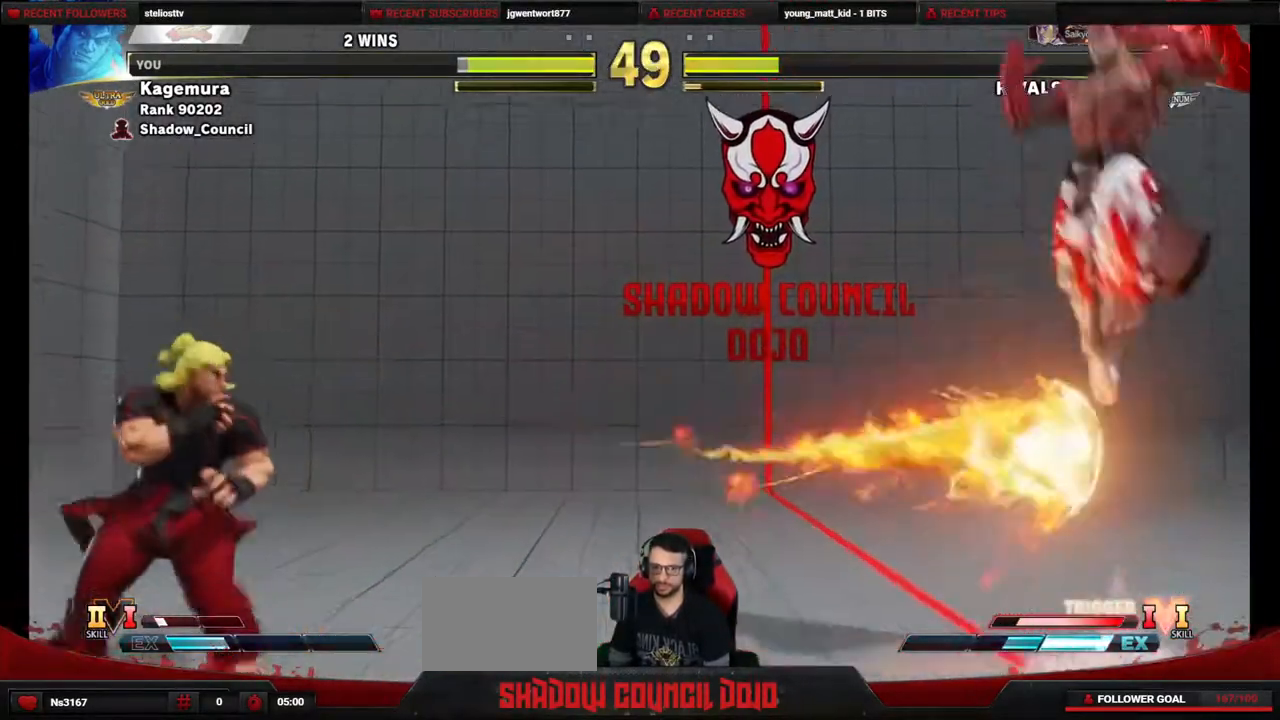
{"buttons": ["DPAD_RIGHT"], "events": [[267, "DPAD_UP", "up"], [483, "DPAD_RIGHT", "down"]]}
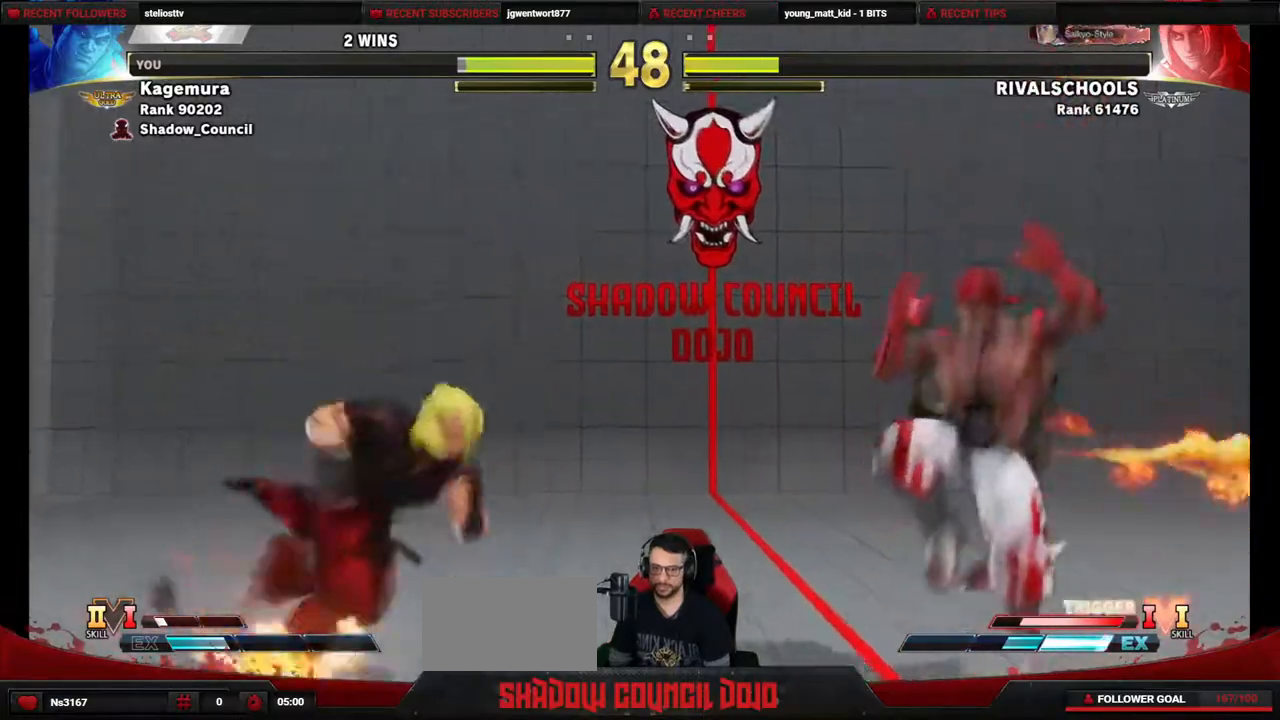
{"buttons": ["DPAD_DOWN", "DPAD_RIGHT"], "events": [[383, "DPAD_DOWN", "down"]]}
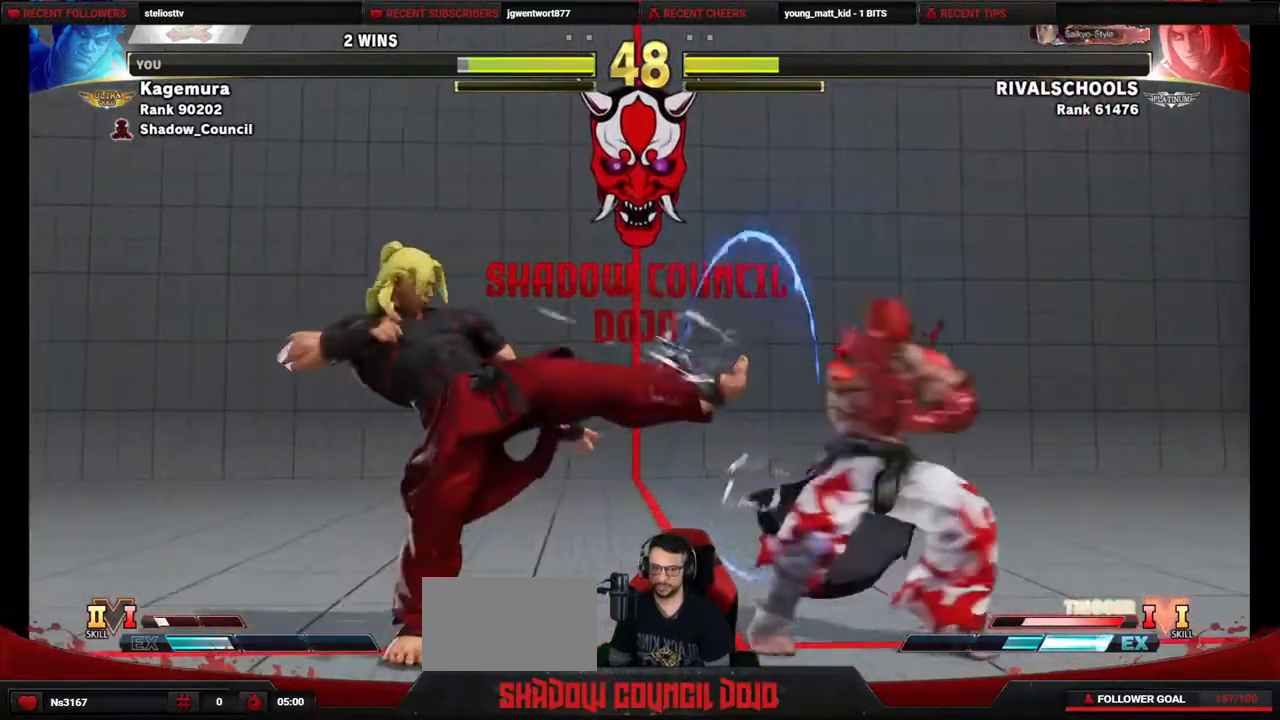
{"buttons": ["DPAD_RIGHT"], "events": [[150, "DPAD_DOWN", "up"]]}
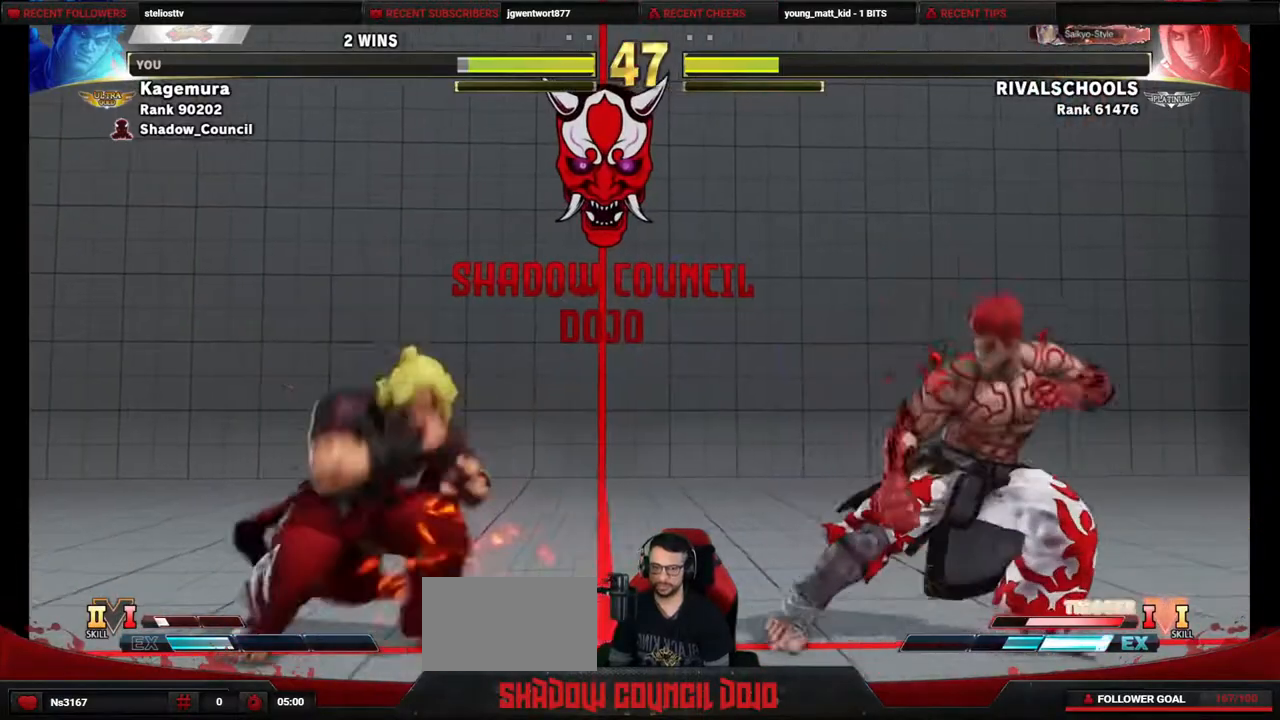
{"buttons": ["DPAD_LEFT"], "events": [[50, "DPAD_DOWN", "down"], [167, "DPAD_DOWN", "up"], [317, "DPAD_RIGHT", "up"], [350, "DPAD_LEFT", "down"]]}
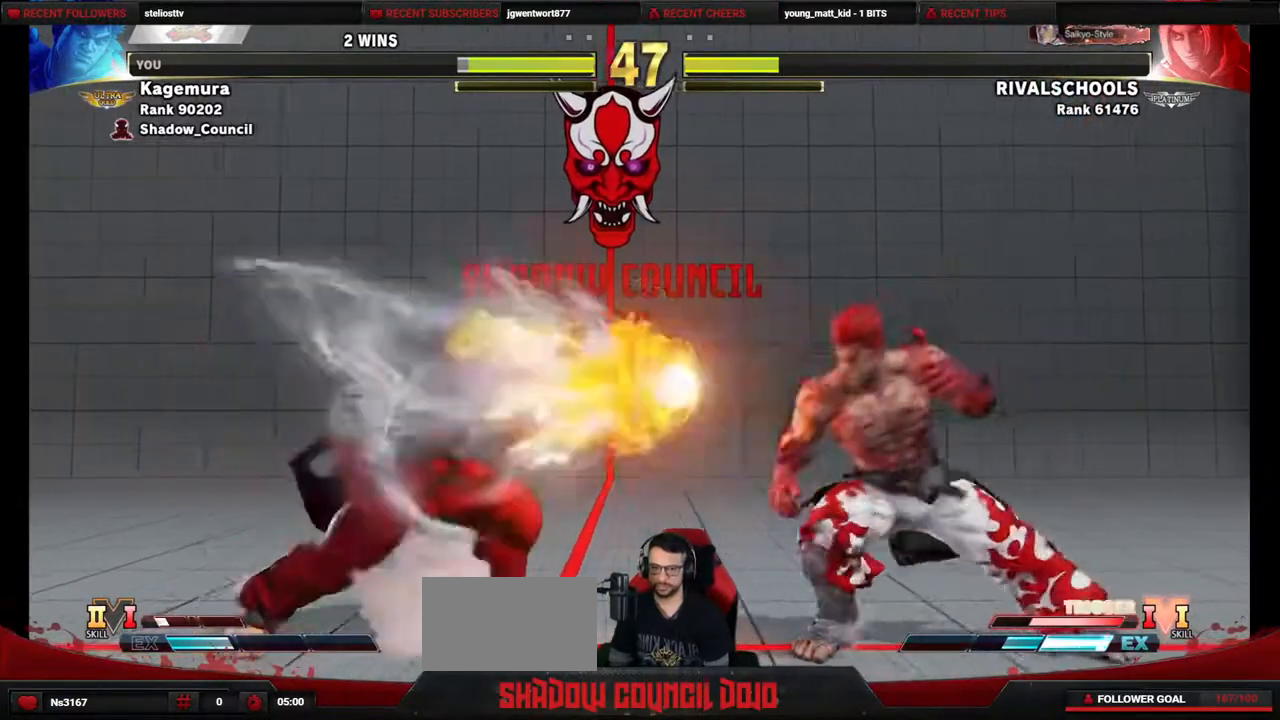
{"buttons": [], "events": [[100, "DPAD_LEFT", "up"], [117, "DPAD_DOWN", "down"], [150, "DPAD_RIGHT", "down"], [467, "DPAD_RIGHT", "up"], [483, "DPAD_DOWN", "up"]]}
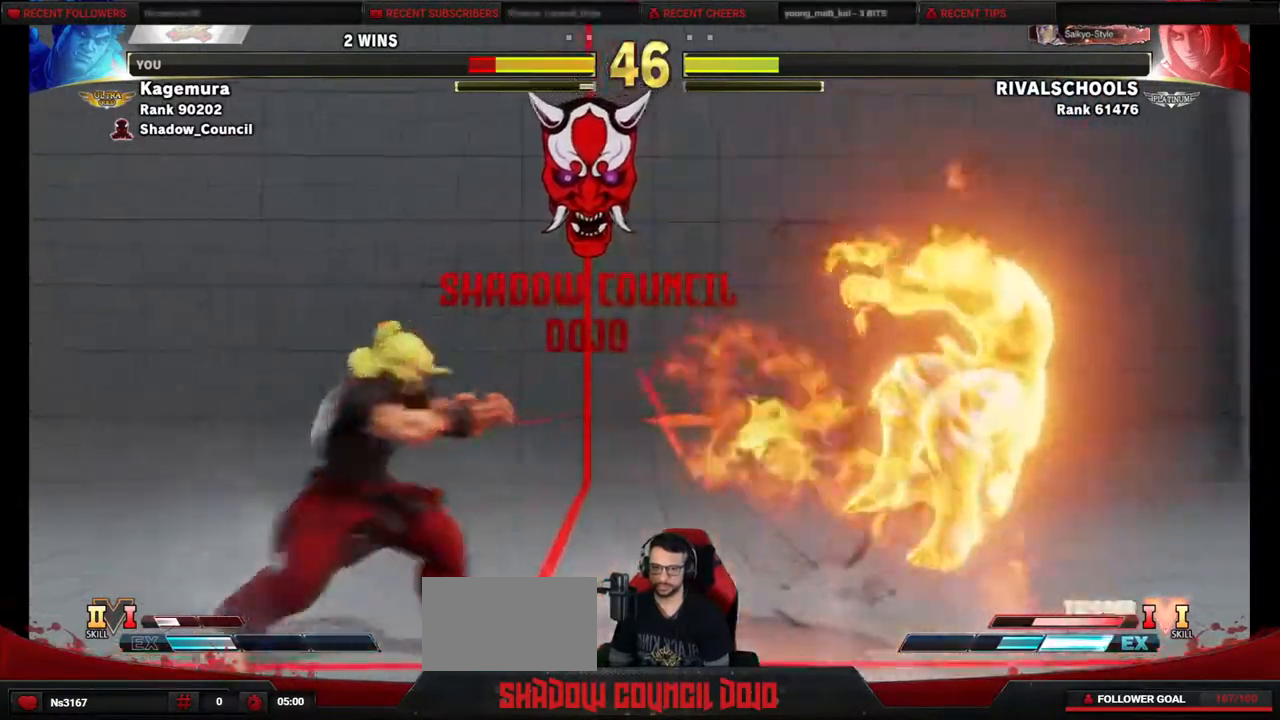
{"buttons": ["DPAD_RIGHT"], "events": [[17, "DPAD_LEFT", "down"], [167, "DPAD_DOWN", "down"], [167, "DPAD_LEFT", "up"], [217, "DPAD_RIGHT", "down"], [267, "DPAD_DOWN", "up"], [317, "DPAD_DOWN", "down"], [450, "DPAD_DOWN", "up"]]}
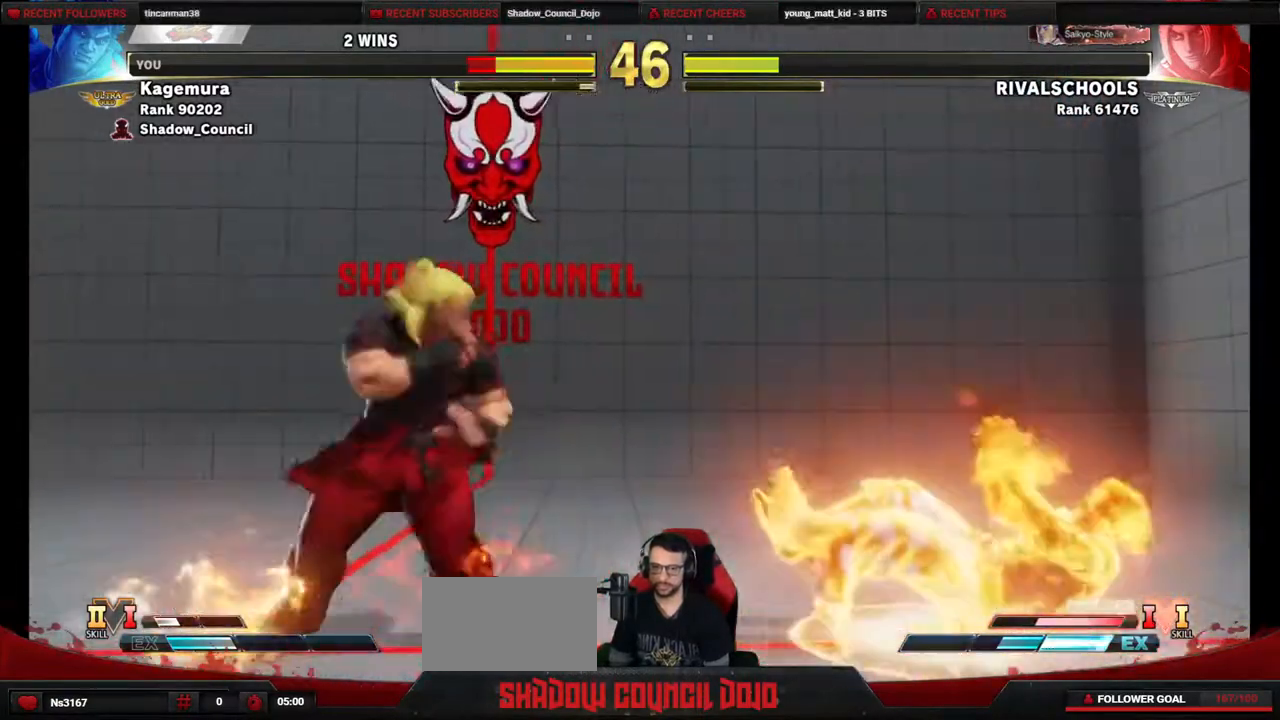
{"buttons": ["DPAD_DOWN", "DPAD_RIGHT"], "events": [[200, "DPAD_DOWN", "down"]]}
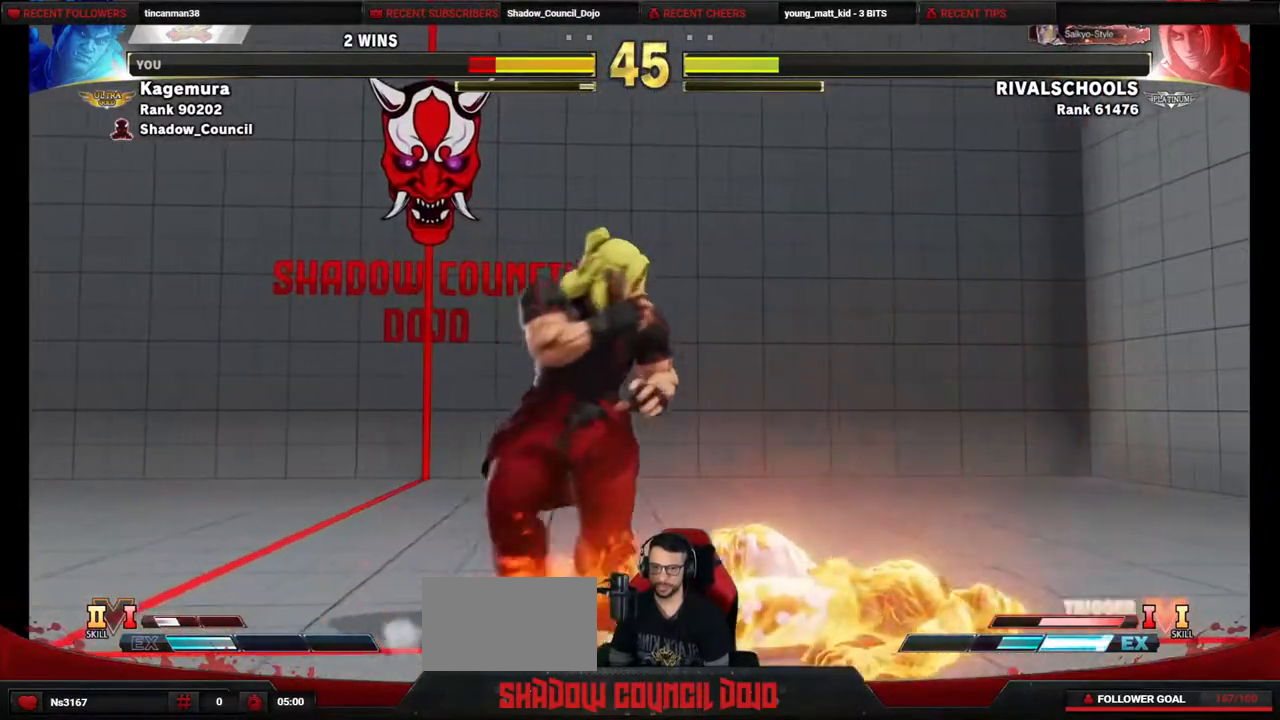
{"buttons": ["DPAD_DOWN"], "events": [[83, "DPAD_DOWN", "up"], [117, "DPAD_RIGHT", "up"], [333, "DPAD_LEFT", "down"], [433, "DPAD_DOWN", "down"], [467, "DPAD_LEFT", "up"]]}
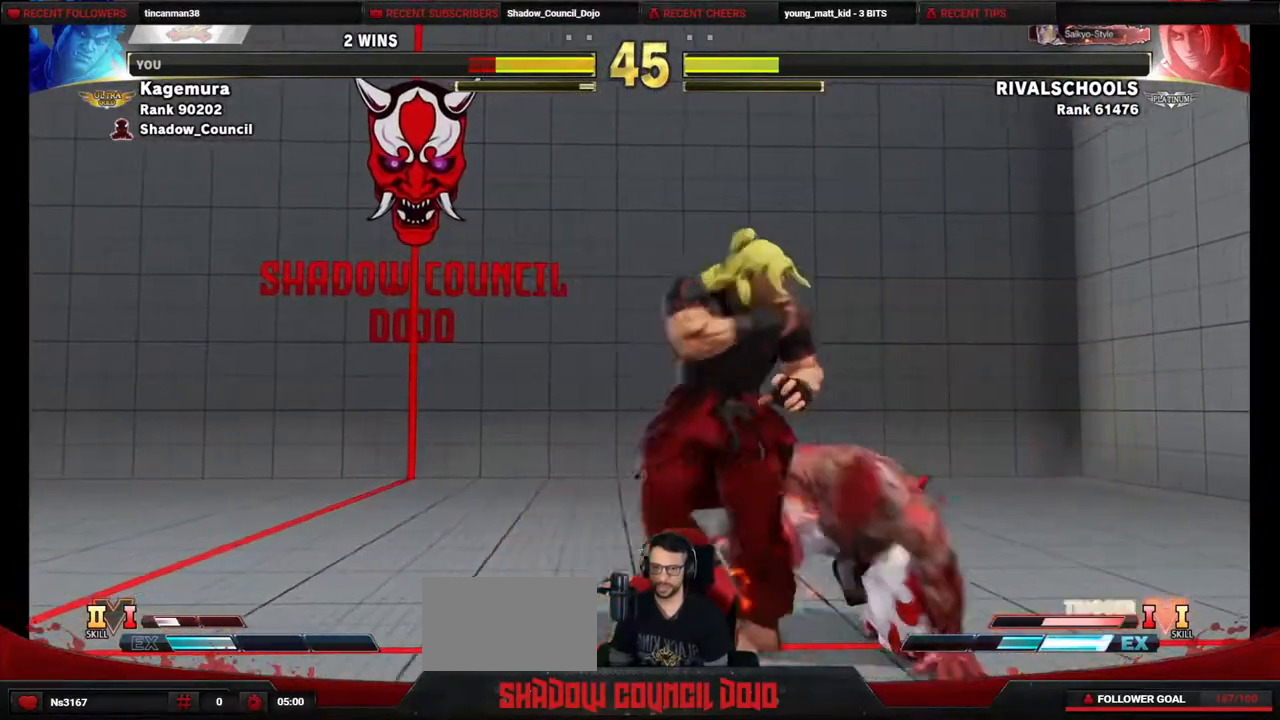
{"buttons": ["DPAD_LEFT"], "events": [[17, "DPAD_LEFT", "down"], [33, "L1", "down"], [50, "R1", "down"], [67, "DPAD_DOWN", "up"], [67, "R1", "up"], [100, "L1", "up"], [117, "L1", "down"], [300, "L1", "up"]]}
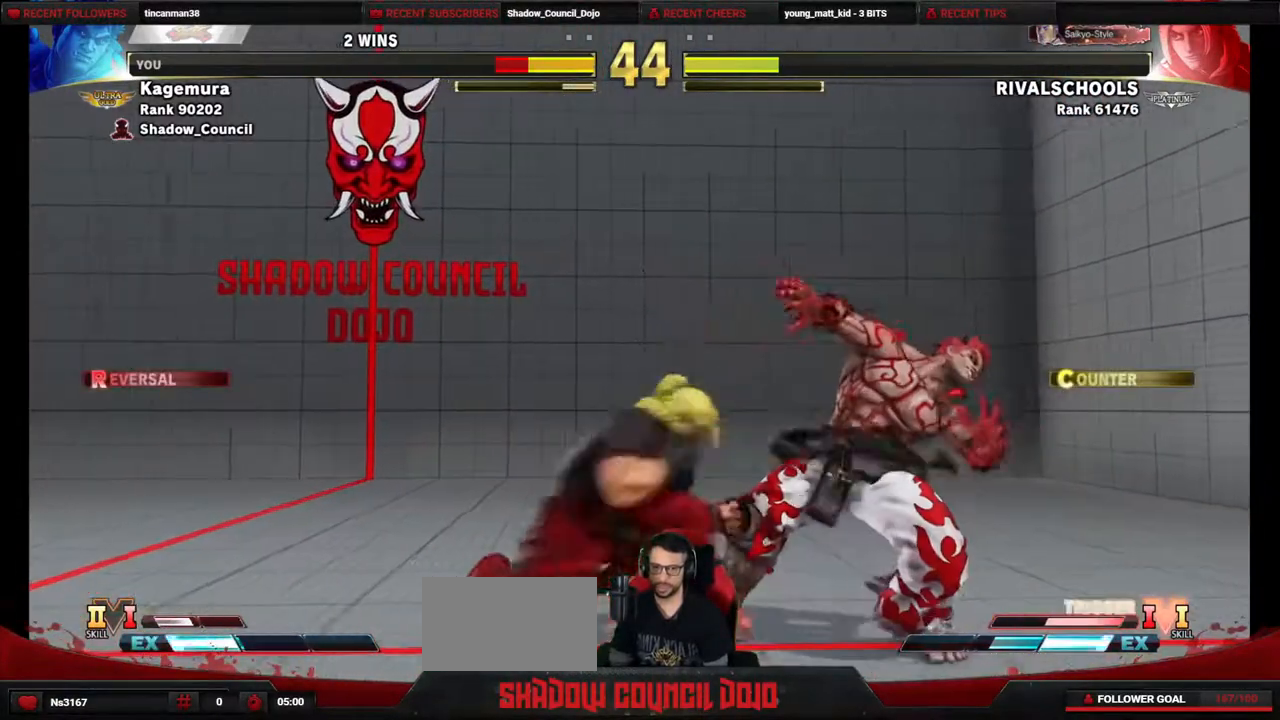
{"buttons": ["DPAD_DOWN", "DPAD_RIGHT"], "events": [[17, "DPAD_DOWN", "down"], [17, "DPAD_LEFT", "up"], [50, "DPAD_RIGHT", "down"], [217, "CROSS", "down"], [217, "SQUARE", "down"], [283, "SQUARE", "up"], [433, "CROSS", "up"]]}
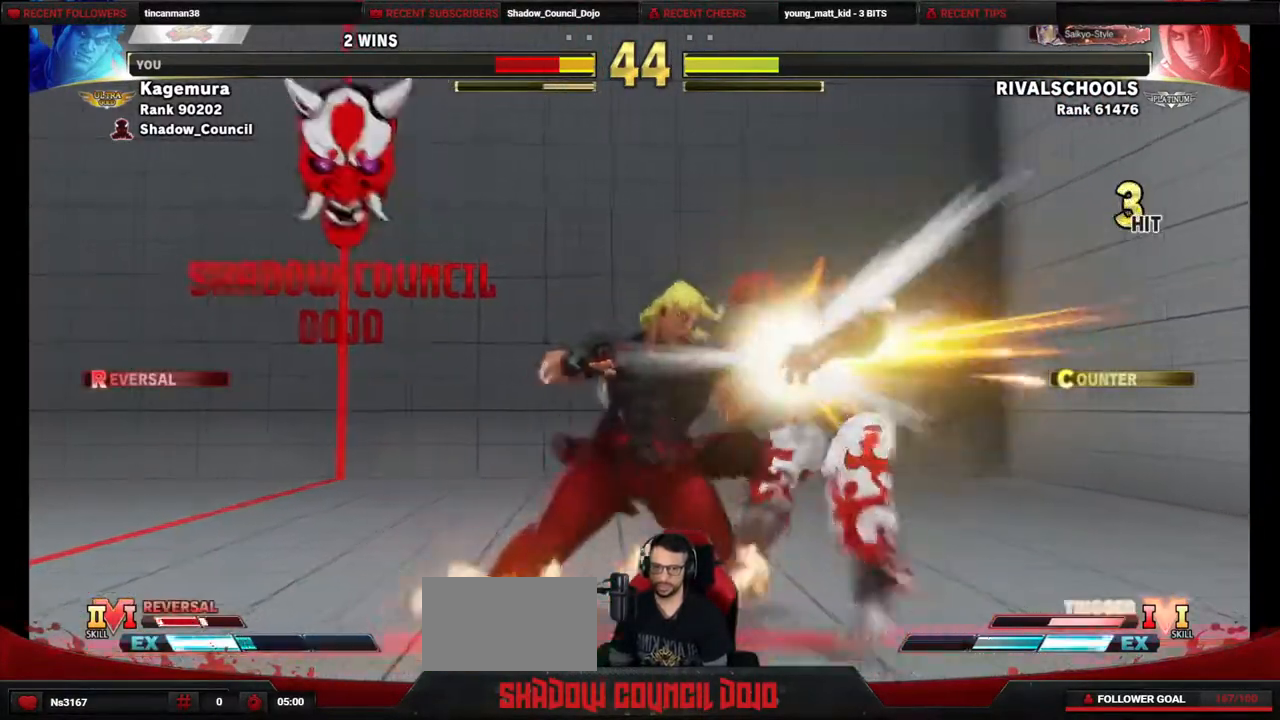
{"buttons": ["DPAD_DOWN", "DPAD_RIGHT"], "events": []}
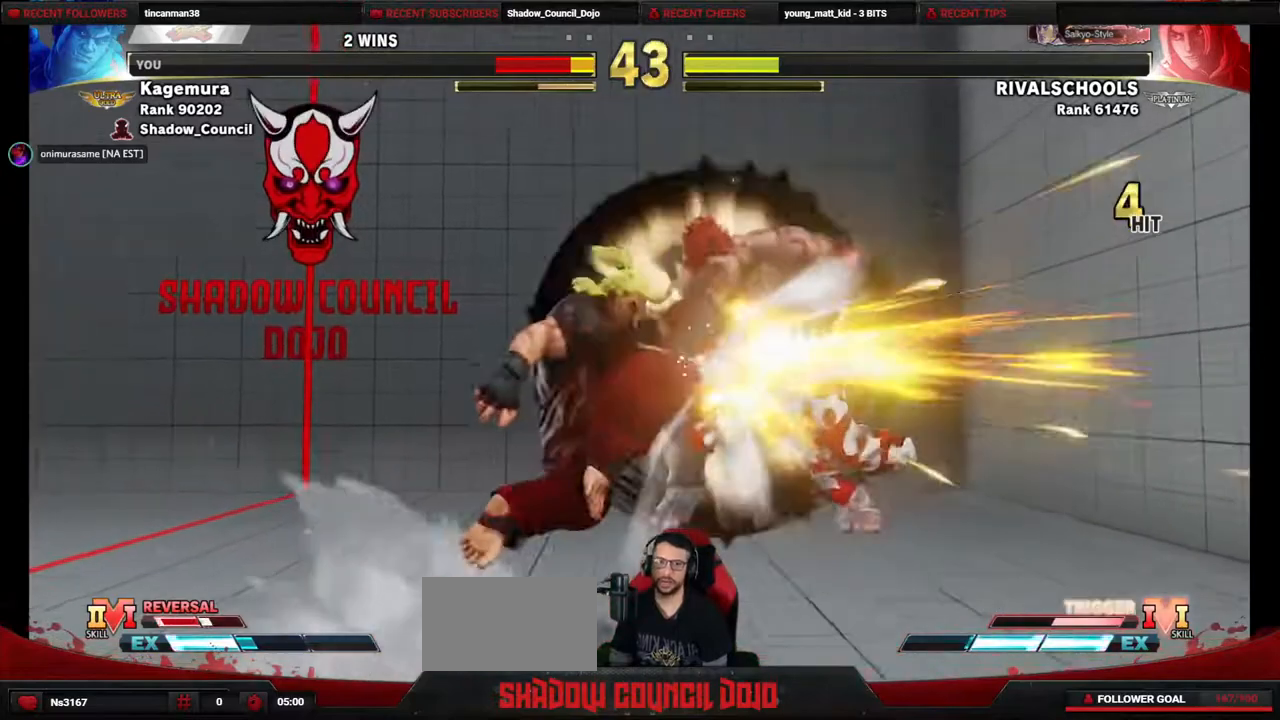
{"buttons": ["DPAD_RIGHT"], "events": [[250, "DPAD_DOWN", "up"]]}
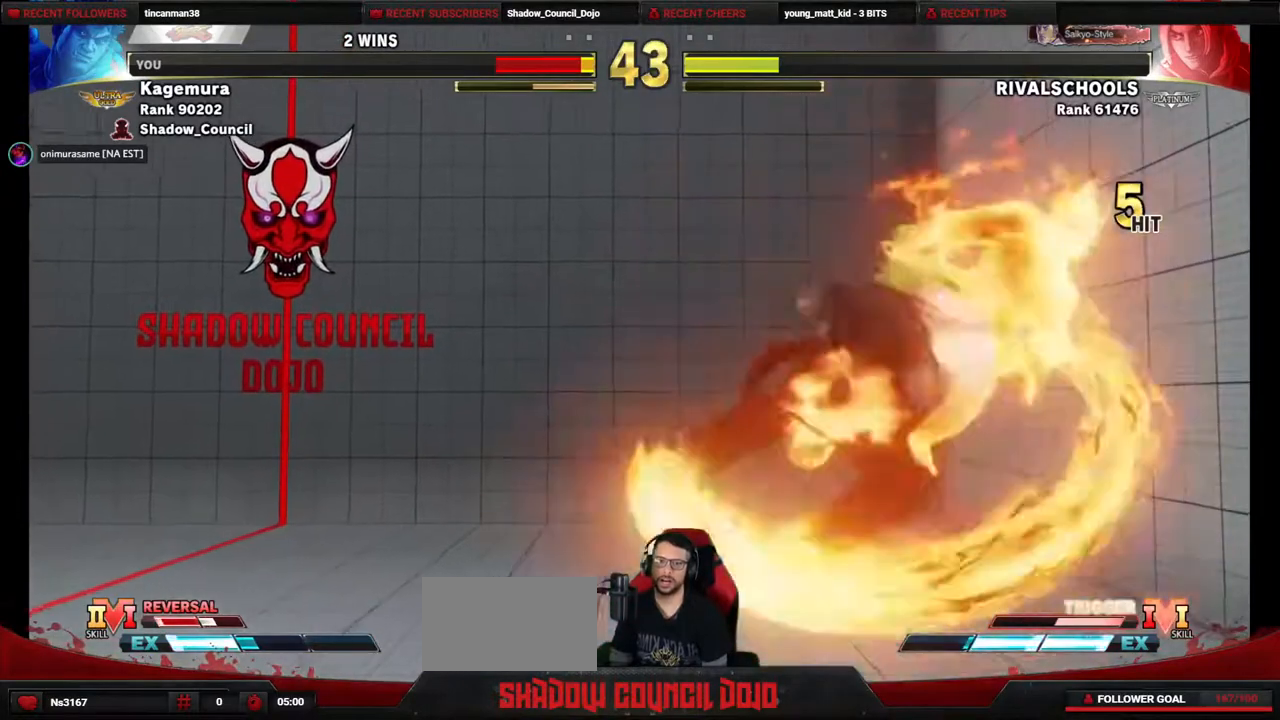
{"buttons": ["DPAD_RIGHT"], "events": []}
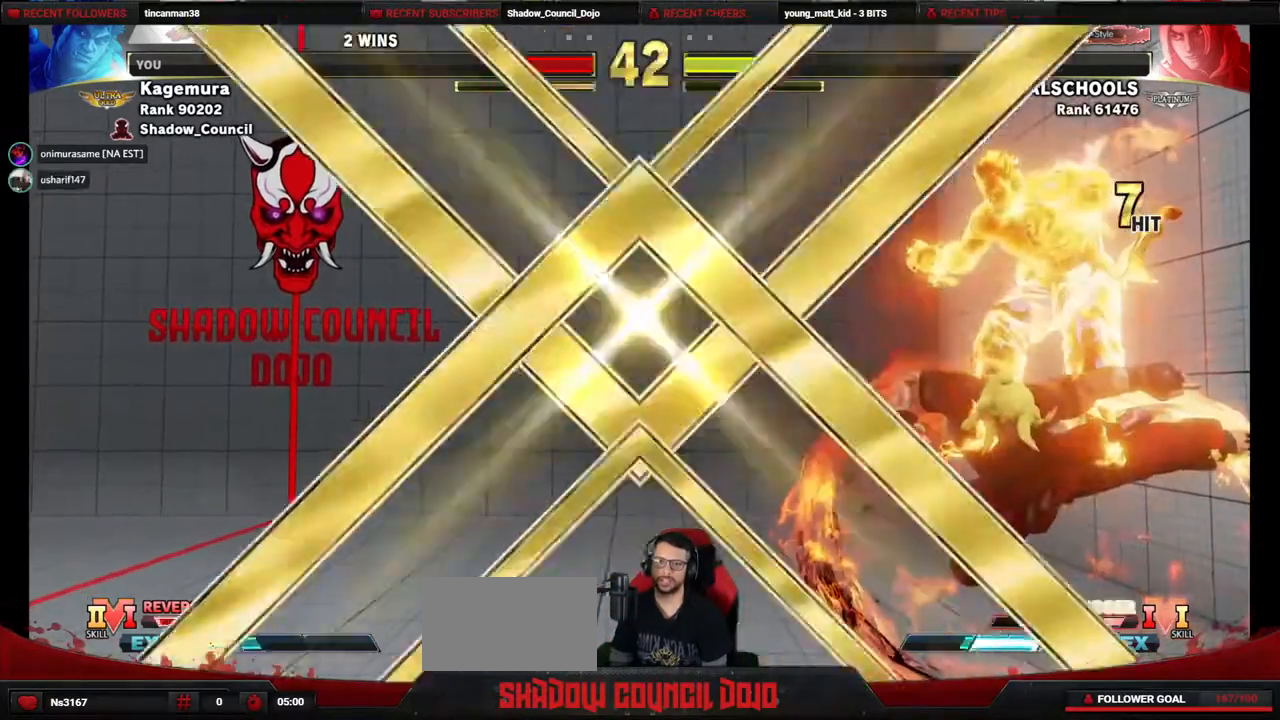
{"buttons": [], "events": [[283, "DPAD_RIGHT", "up"]]}